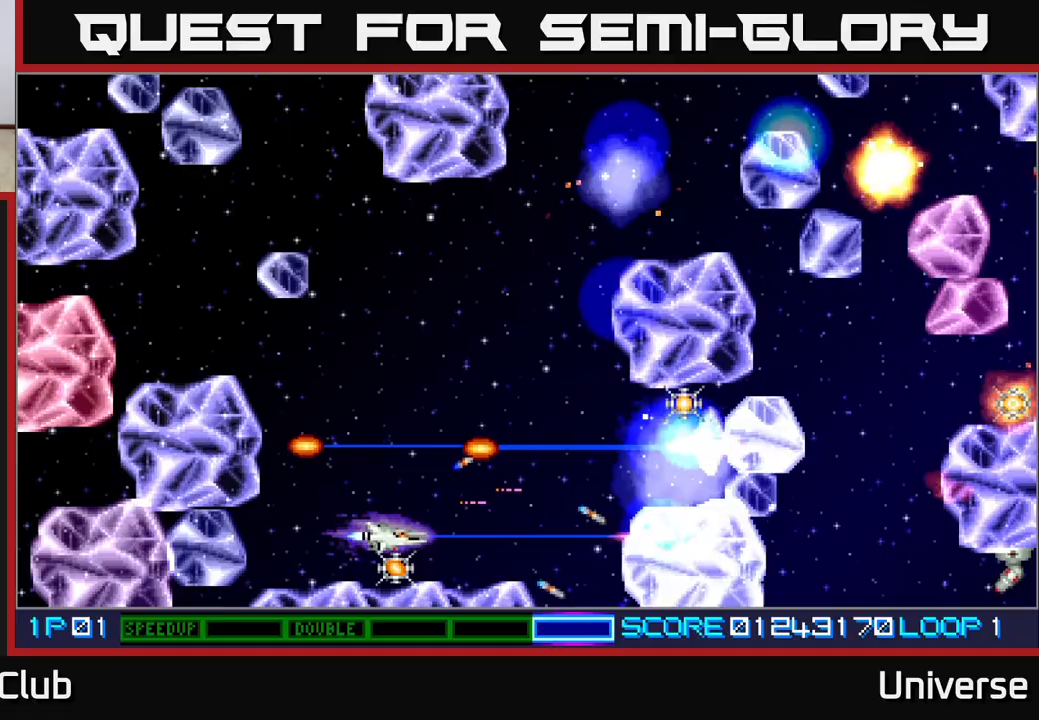
Gameplay with a controller (Xbox layout); each line is a JSON object with the inputs held at the frame after it (dt_ms = milliseconds from this image to that frame). "events" lists button and stick changes between this image and that frame as [ms after this image, input, new state], when the widget could be followed in between. Not read: left_stick right_stick.
{"dt_ms": 500, "buttons": ["A", "DPAD_UP"], "events": [[100, "DPAD_LEFT", "down"], [117, "DPAD_DOWN", "up"], [133, "DPAD_UP", "down"], [267, "DPAD_LEFT", "up"]]}
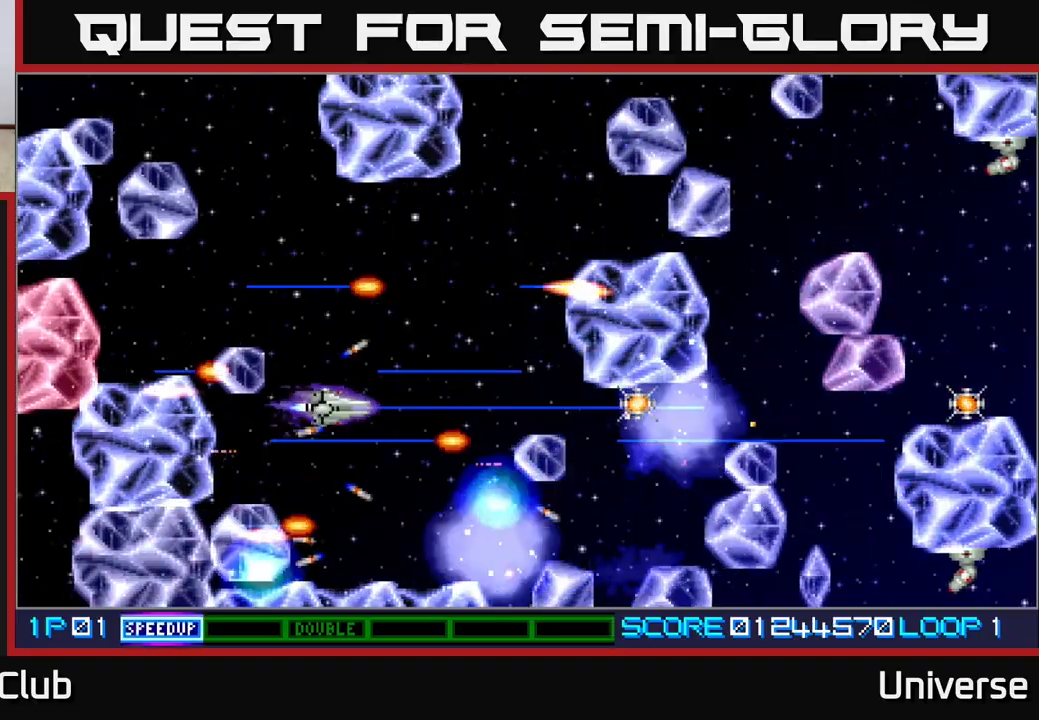
{"dt_ms": 1000, "buttons": ["A", "DPAD_DOWN"]}
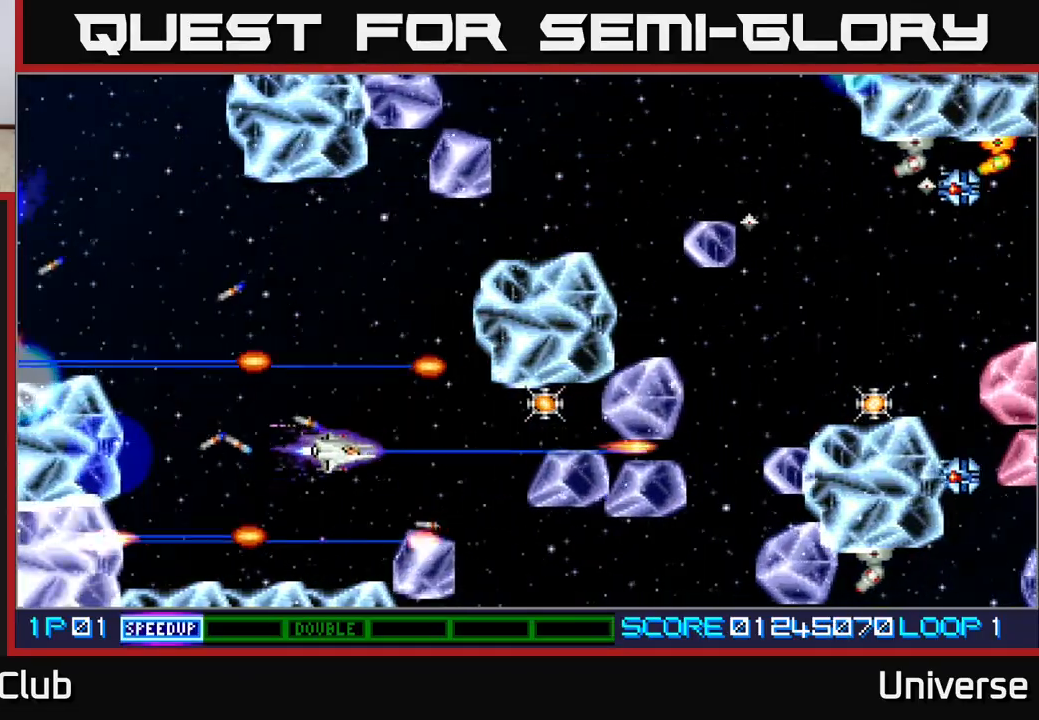
{"dt_ms": 500, "buttons": ["A", "DPAD_DOWN", "DPAD_LEFT"], "events": [[150, "DPAD_DOWN", "up"], [150, "DPAD_LEFT", "down"], [183, "DPAD_UP", "down"], [283, "DPAD_LEFT", "up"], [317, "DPAD_RIGHT", "down"], [367, "DPAD_RIGHT", "up"], [417, "DPAD_LEFT", "down"], [417, "DPAD_UP", "up"], [450, "DPAD_DOWN", "down"]]}
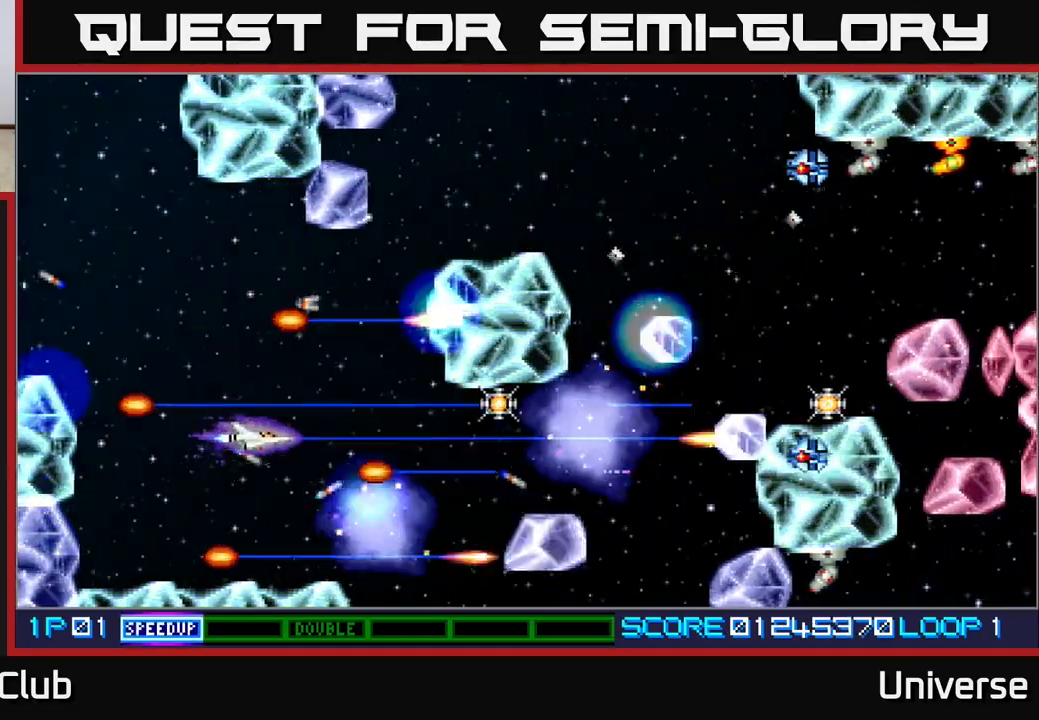
{"dt_ms": 500, "buttons": ["A", "DPAD_RIGHT"], "events": [[50, "DPAD_LEFT", "up"], [217, "DPAD_RIGHT", "down"], [233, "DPAD_DOWN", "up"], [283, "DPAD_UP", "down"], [367, "DPAD_UP", "up"]]}
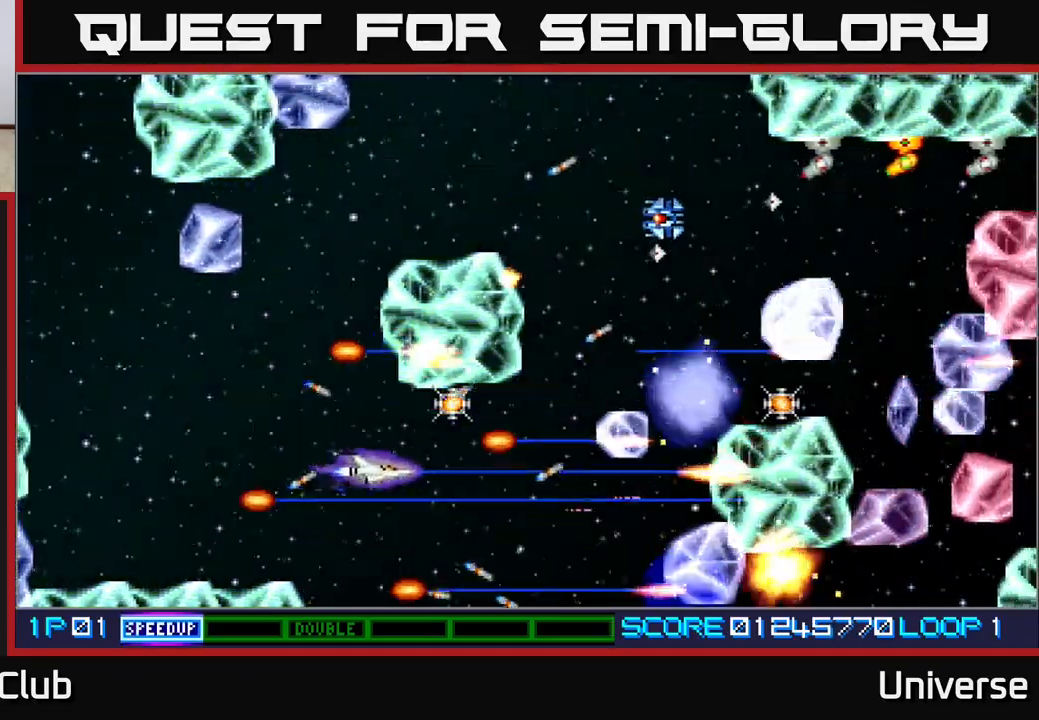
{"dt_ms": 500, "buttons": ["A", "DPAD_UP", "DPAD_LEFT"]}
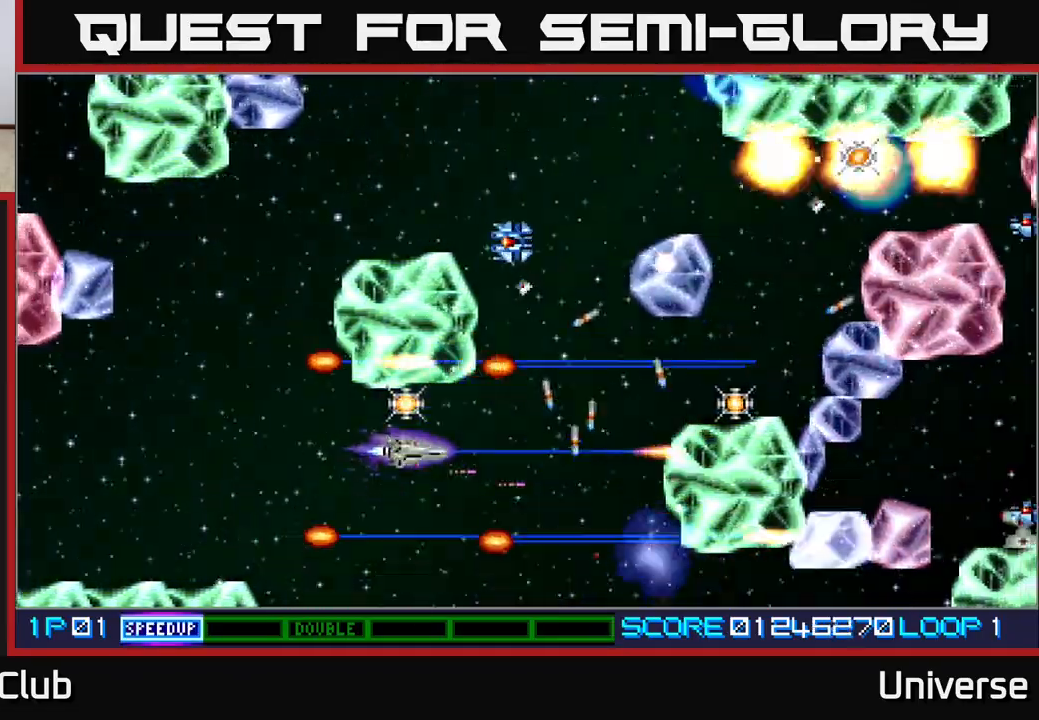
{"dt_ms": 500, "buttons": ["A", "DPAD_UP", "DPAD_RIGHT"], "events": [[17, "DPAD_LEFT", "up"], [83, "DPAD_LEFT", "down"], [150, "DPAD_UP", "up"], [167, "DPAD_DOWN", "down"], [217, "DPAD_LEFT", "up"], [267, "DPAD_RIGHT", "down"], [283, "DPAD_DOWN", "up"], [467, "DPAD_UP", "down"]]}
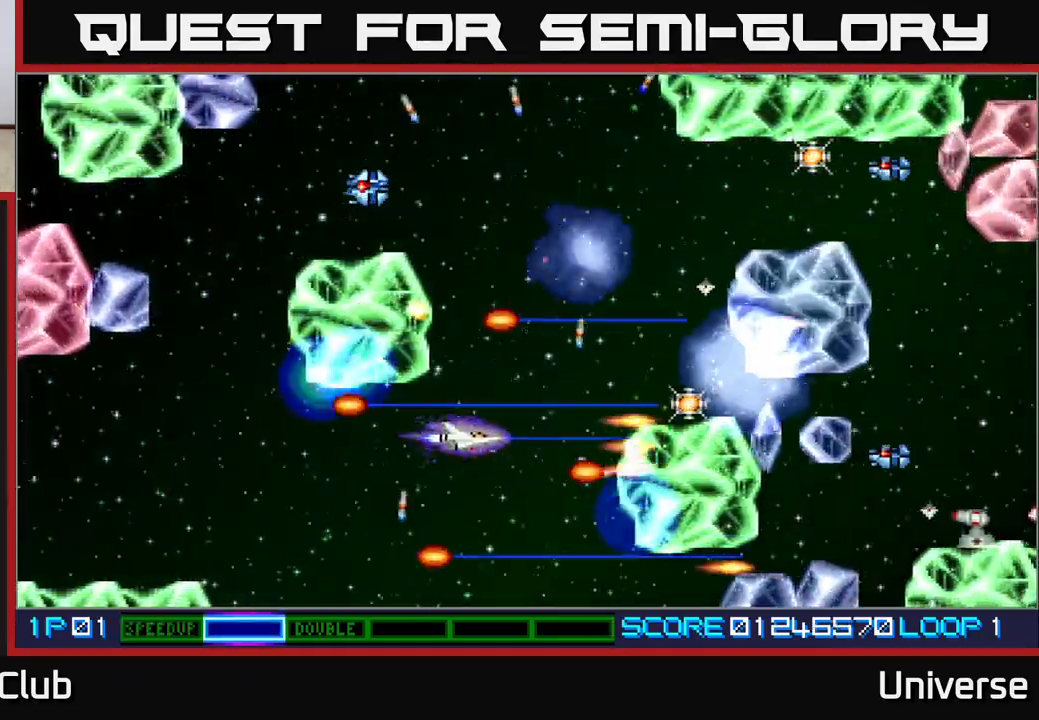
{"dt_ms": 500, "buttons": ["A", "DPAD_UP"], "events": [[50, "DPAD_RIGHT", "up"]]}
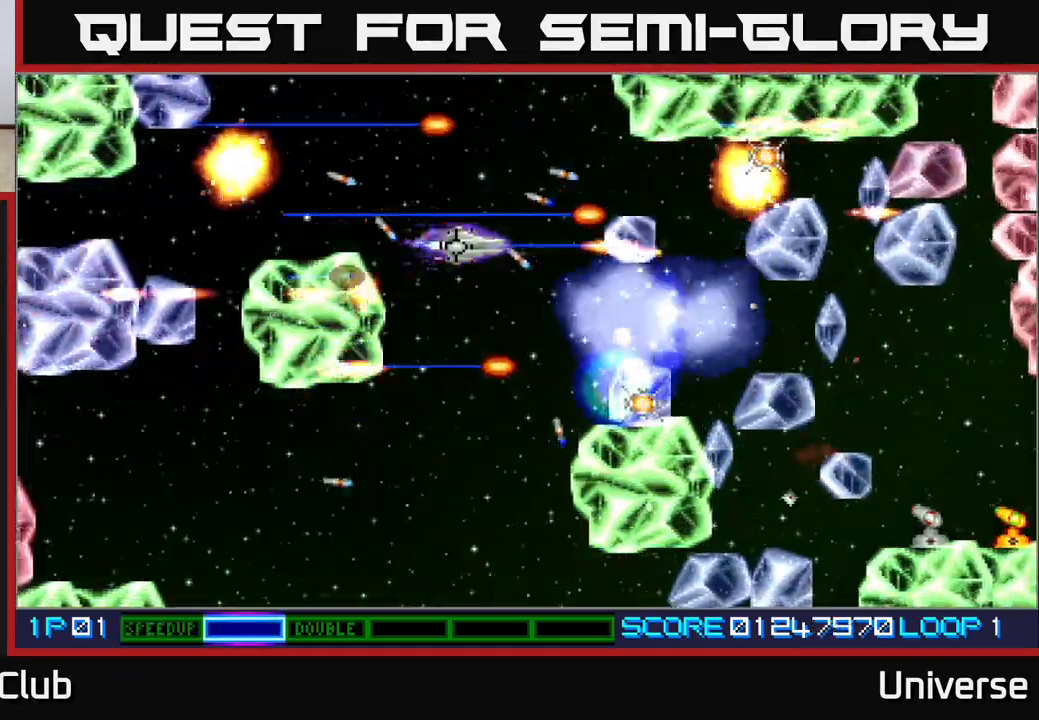
{"dt_ms": 500, "buttons": ["A", "DPAD_DOWN", "DPAD_LEFT"], "events": [[50, "DPAD_LEFT", "down"], [383, "DPAD_UP", "up"], [417, "DPAD_DOWN", "down"], [450, "DPAD_LEFT", "up"], [483, "DPAD_LEFT", "down"]]}
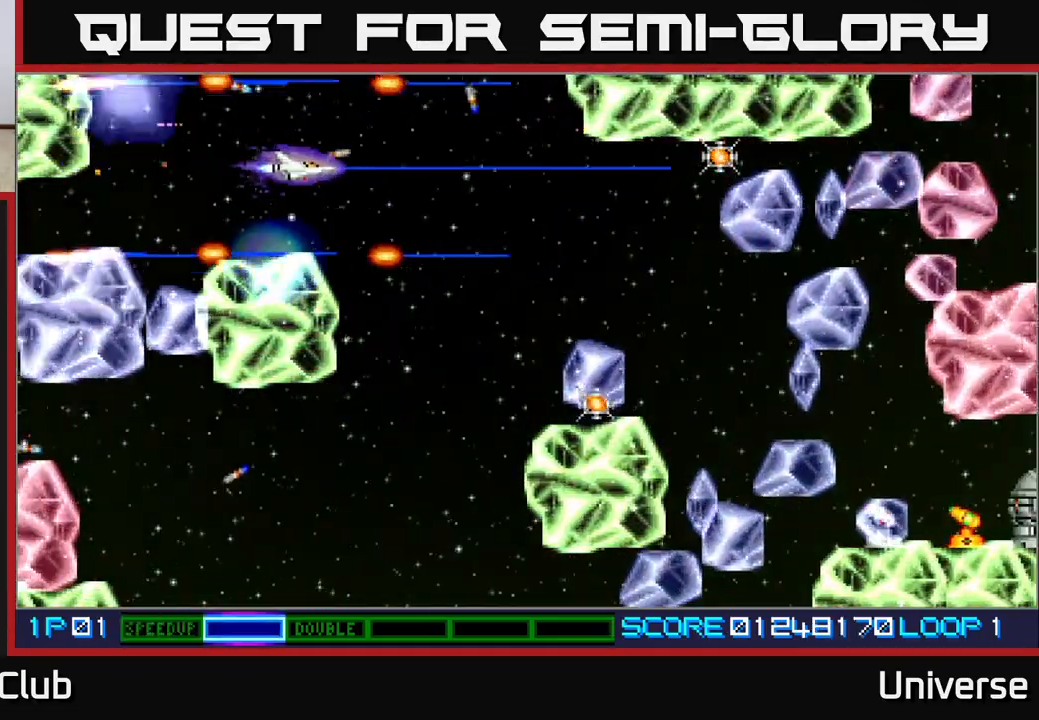
{"dt_ms": 500, "buttons": ["A", "DPAD_DOWN", "DPAD_RIGHT"], "events": [[83, "DPAD_DOWN", "up"], [117, "DPAD_UP", "down"], [200, "DPAD_UP", "up"], [217, "DPAD_DOWN", "down"], [217, "DPAD_LEFT", "up"], [250, "DPAD_RIGHT", "down"], [267, "DPAD_DOWN", "up"], [450, "DPAD_DOWN", "down"]]}
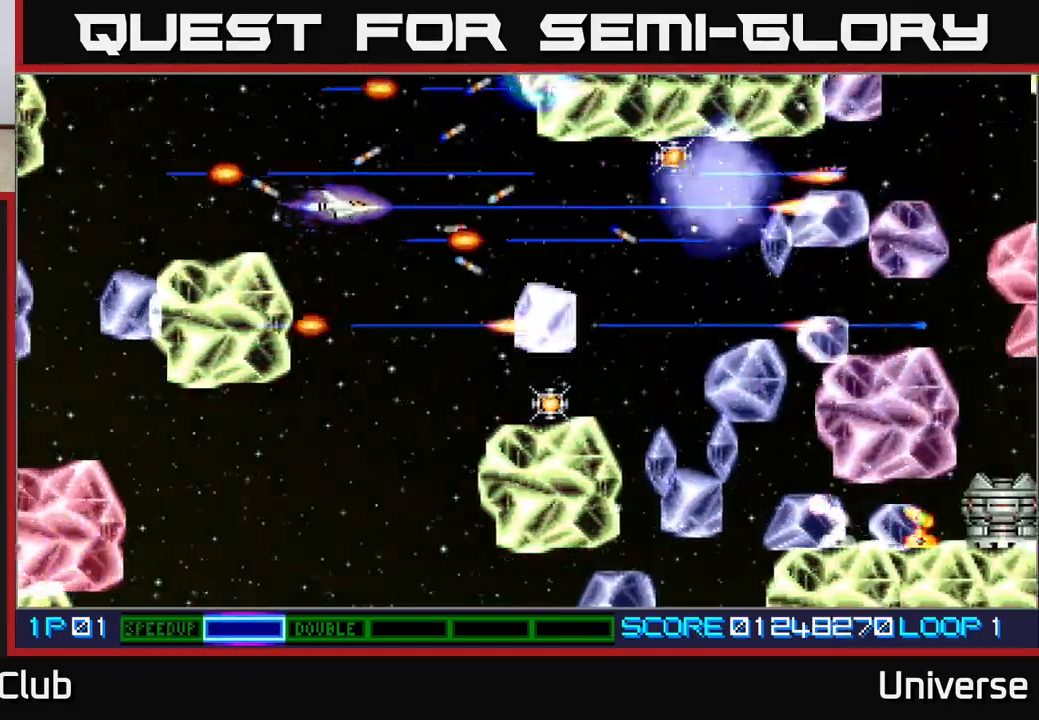
{"dt_ms": 500, "buttons": ["A", "DPAD_RIGHT"], "events": [[200, "DPAD_RIGHT", "up"], [367, "DPAD_RIGHT", "down"], [400, "DPAD_RIGHT", "up"], [417, "DPAD_LEFT", "down"], [433, "DPAD_DOWN", "up"], [500, "DPAD_LEFT", "up"], [500, "DPAD_RIGHT", "down"]]}
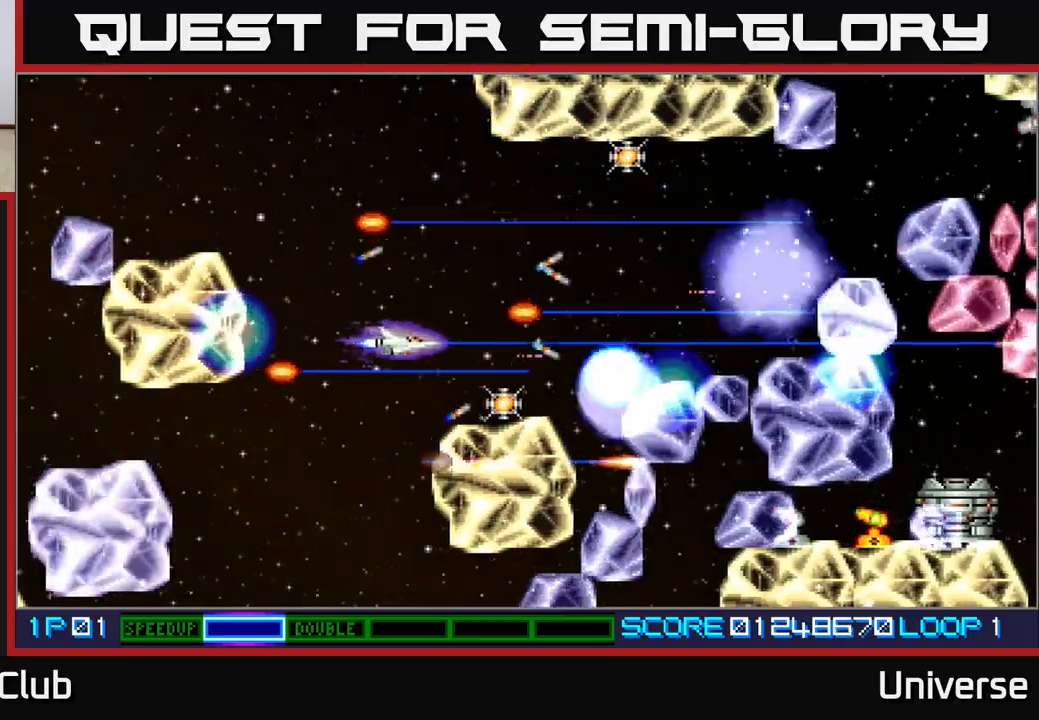
{"dt_ms": 500, "buttons": ["A", "DPAD_UP", "DPAD_LEFT"], "events": [[17, "DPAD_UP", "down"], [183, "DPAD_UP", "up"], [200, "DPAD_DOWN", "down"], [250, "DPAD_RIGHT", "up"], [433, "DPAD_DOWN", "up"], [433, "DPAD_LEFT", "down"], [483, "DPAD_UP", "down"]]}
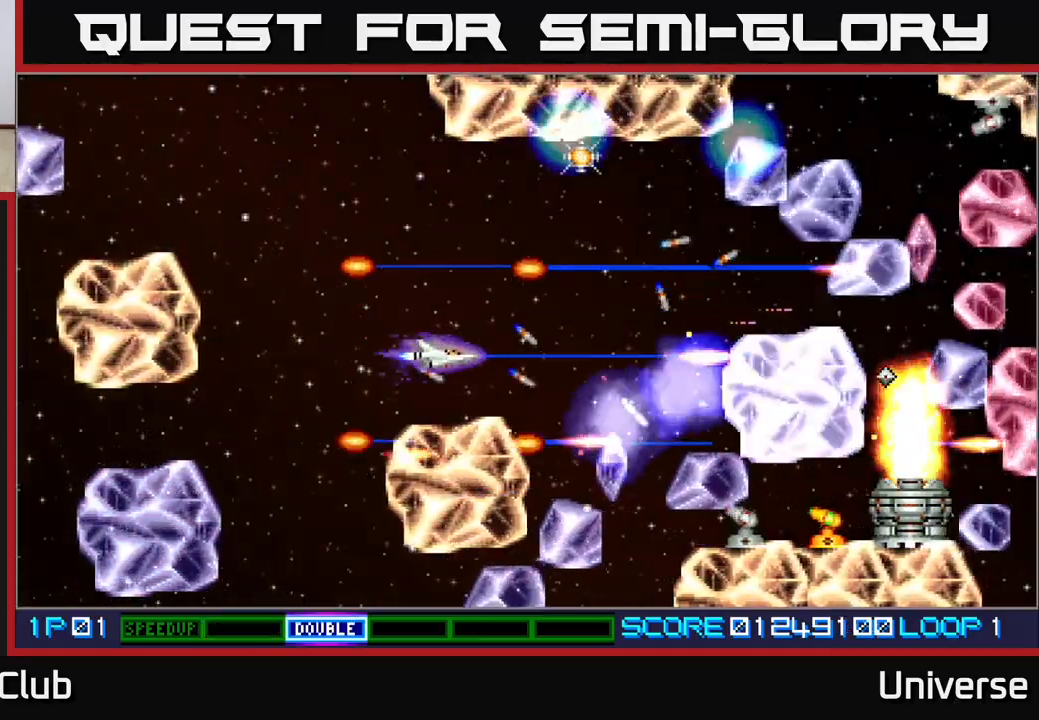
{"dt_ms": 500, "buttons": ["A", "DPAD_UP", "DPAD_RIGHT"], "events": [[83, "DPAD_UP", "up"], [117, "DPAD_DOWN", "down"], [117, "DPAD_LEFT", "up"], [150, "DPAD_DOWN", "up"], [150, "DPAD_LEFT", "down"], [183, "DPAD_UP", "down"], [267, "DPAD_LEFT", "up"], [300, "DPAD_RIGHT", "down"]]}
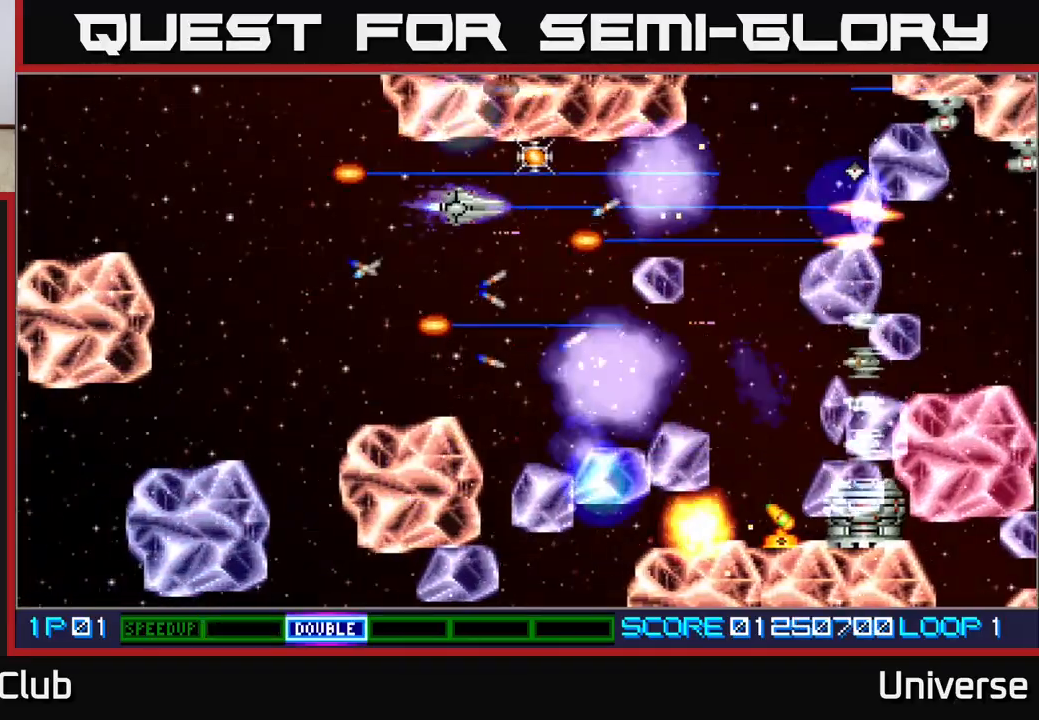
{"dt_ms": 500, "buttons": ["A", "DPAD_DOWN", "DPAD_LEFT"], "events": [[200, "DPAD_RIGHT", "up"], [217, "DPAD_LEFT", "down"], [217, "DPAD_UP", "up"], [233, "DPAD_DOWN", "down"]]}
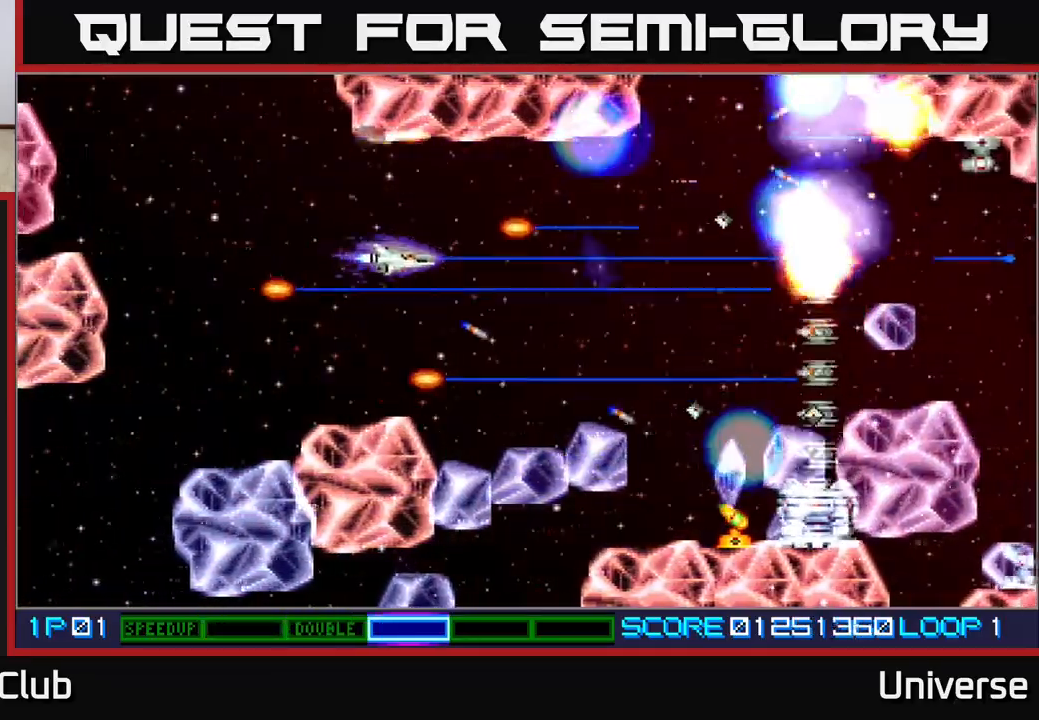
{"dt_ms": 500, "buttons": ["A", "DPAD_DOWN", "DPAD_LEFT"], "events": [[200, "DPAD_DOWN", "up"], [450, "DPAD_DOWN", "down"]]}
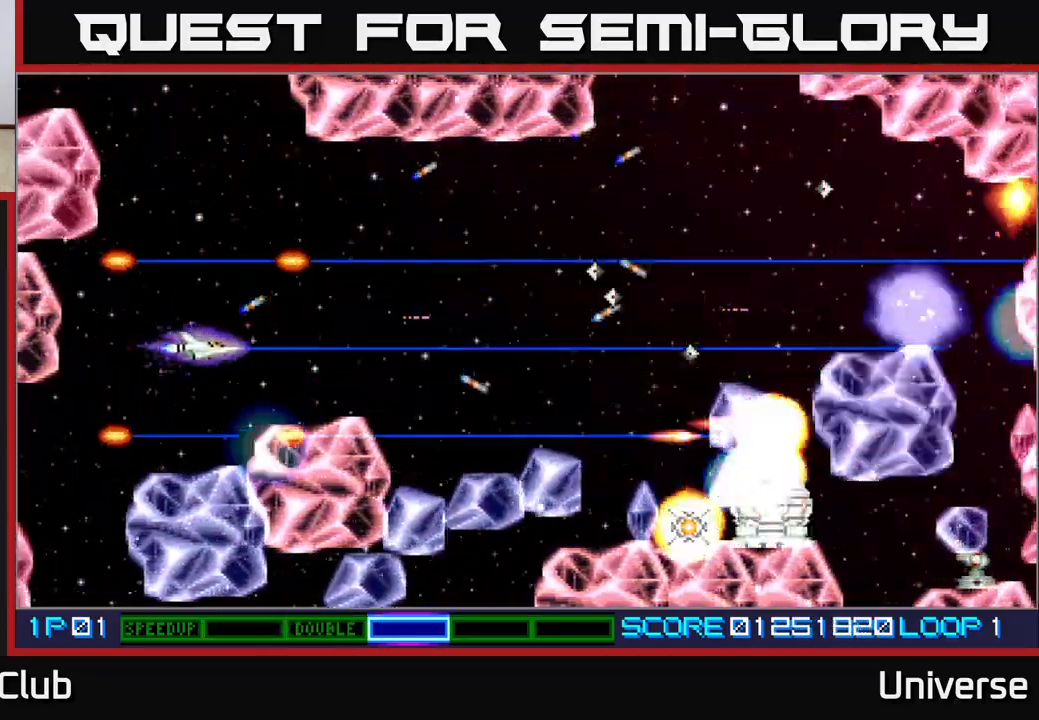
{"dt_ms": 500, "buttons": ["A", "DPAD_UP"], "events": [[167, "DPAD_DOWN", "up"], [217, "DPAD_LEFT", "up"], [350, "DPAD_UP", "down"], [400, "DPAD_RIGHT", "down"], [500, "DPAD_RIGHT", "up"]]}
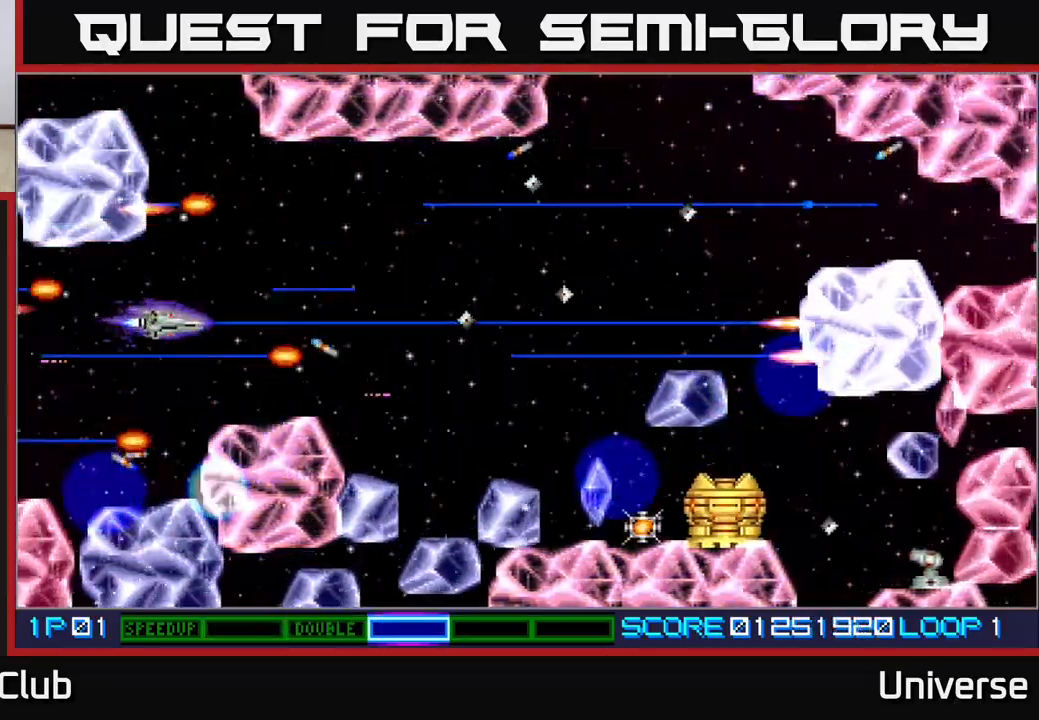
{"dt_ms": 500, "buttons": ["A", "DPAD_UP"], "events": [[50, "DPAD_RIGHT", "down"], [300, "DPAD_UP", "up"], [333, "DPAD_DOWN", "down"], [450, "DPAD_DOWN", "up"], [467, "DPAD_RIGHT", "up"], [467, "DPAD_UP", "down"]]}
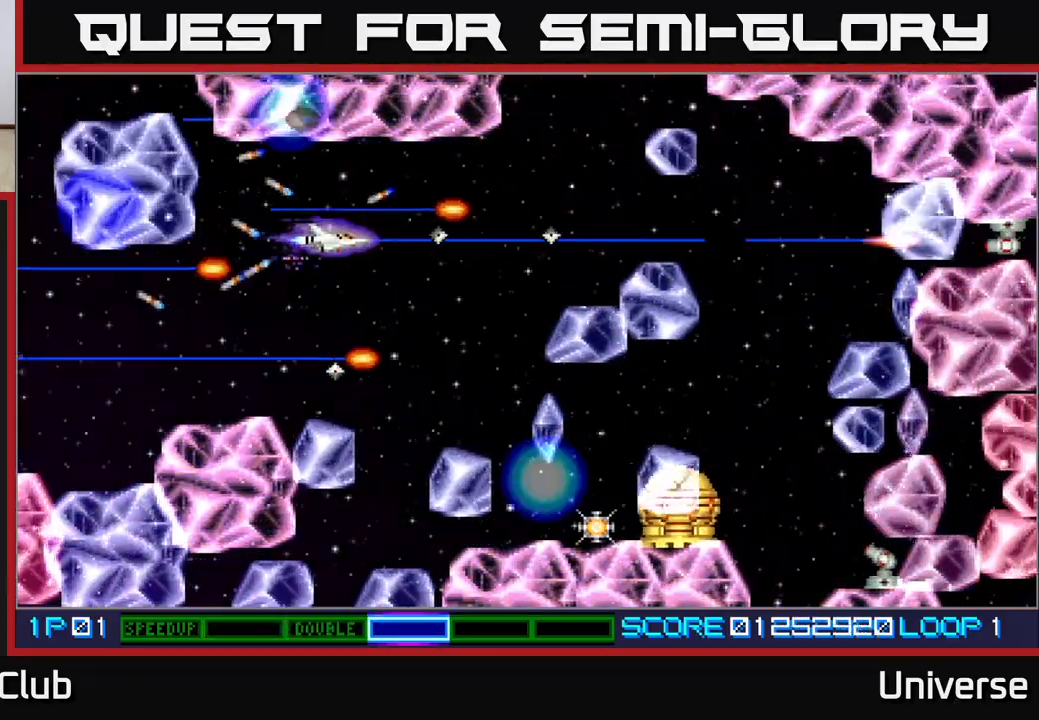
{"dt_ms": 500, "buttons": ["A", "DPAD_LEFT"], "events": [[50, "DPAD_RIGHT", "down"], [50, "DPAD_UP", "up"], [67, "DPAD_DOWN", "down"], [67, "DPAD_RIGHT", "up"], [133, "DPAD_RIGHT", "down"], [283, "DPAD_DOWN", "up"], [317, "DPAD_RIGHT", "up"], [450, "DPAD_LEFT", "down"]]}
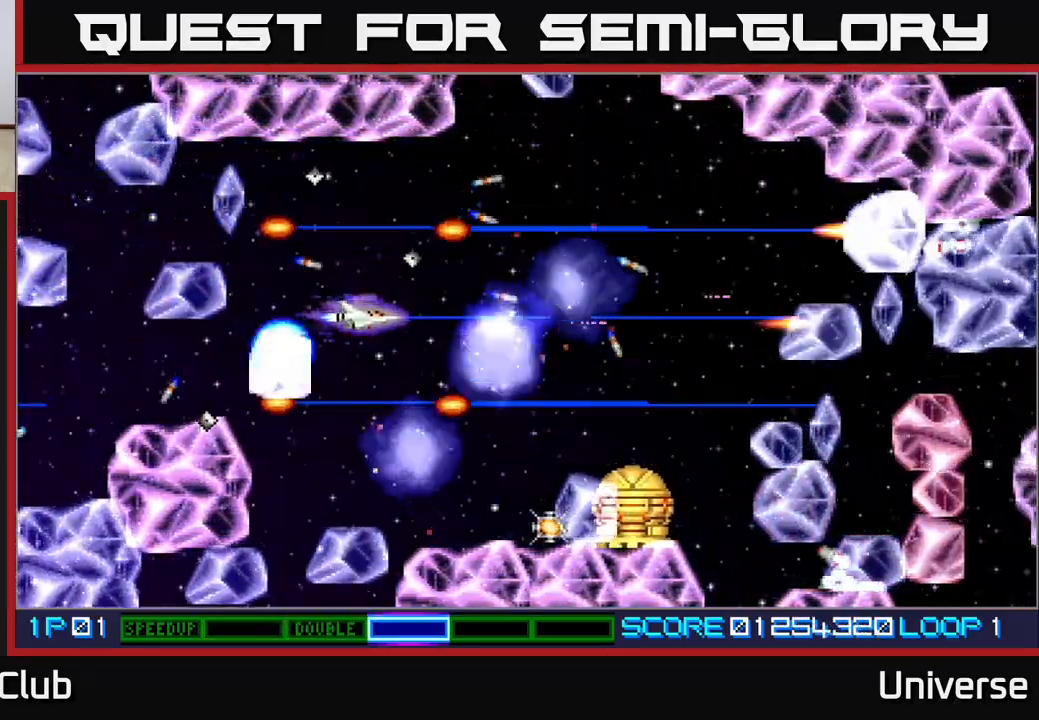
{"dt_ms": 500, "buttons": ["A"], "events": [[17, "DPAD_UP", "down"], [50, "DPAD_LEFT", "up"], [67, "DPAD_UP", "up"], [83, "DPAD_DOWN", "down"], [283, "DPAD_DOWN", "up"]]}
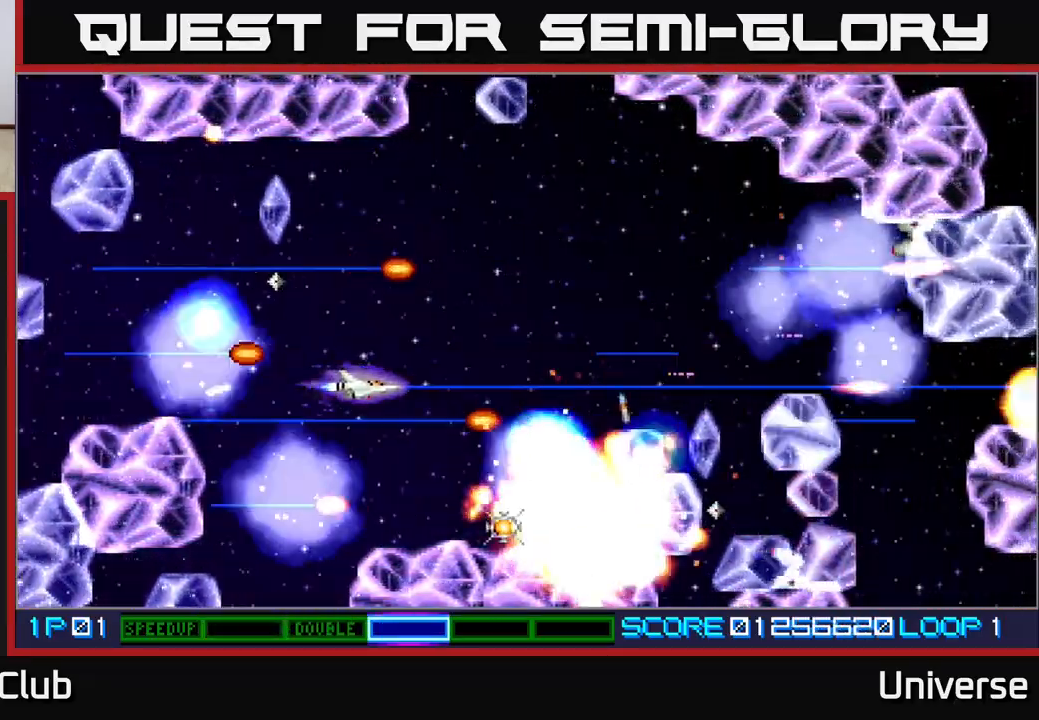
{"dt_ms": 500, "buttons": ["A", "DPAD_DOWN"], "events": [[50, "DPAD_DOWN", "down"], [117, "DPAD_DOWN", "up"], [333, "DPAD_DOWN", "down"], [350, "DPAD_LEFT", "down"], [417, "DPAD_DOWN", "up"], [483, "DPAD_DOWN", "down"], [483, "DPAD_LEFT", "up"]]}
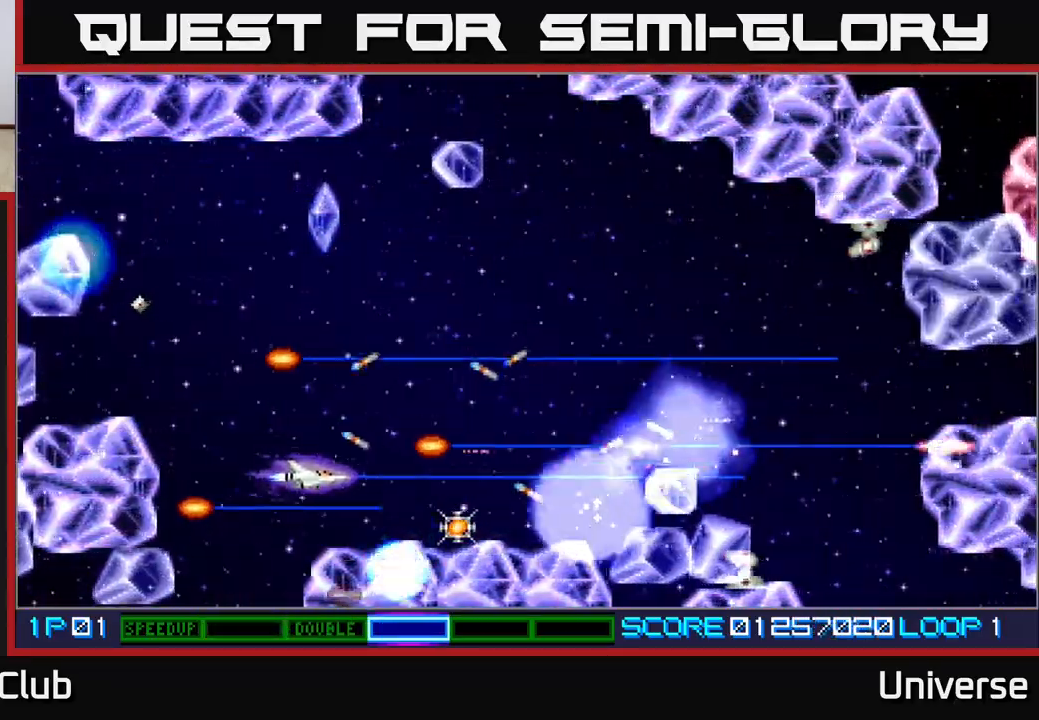
{"dt_ms": 500, "buttons": ["A", "DPAD_RIGHT"], "events": [[50, "DPAD_RIGHT", "down"], [83, "DPAD_DOWN", "up"], [83, "DPAD_RIGHT", "up"], [383, "DPAD_RIGHT", "down"], [417, "DPAD_DOWN", "down"], [467, "DPAD_DOWN", "up"]]}
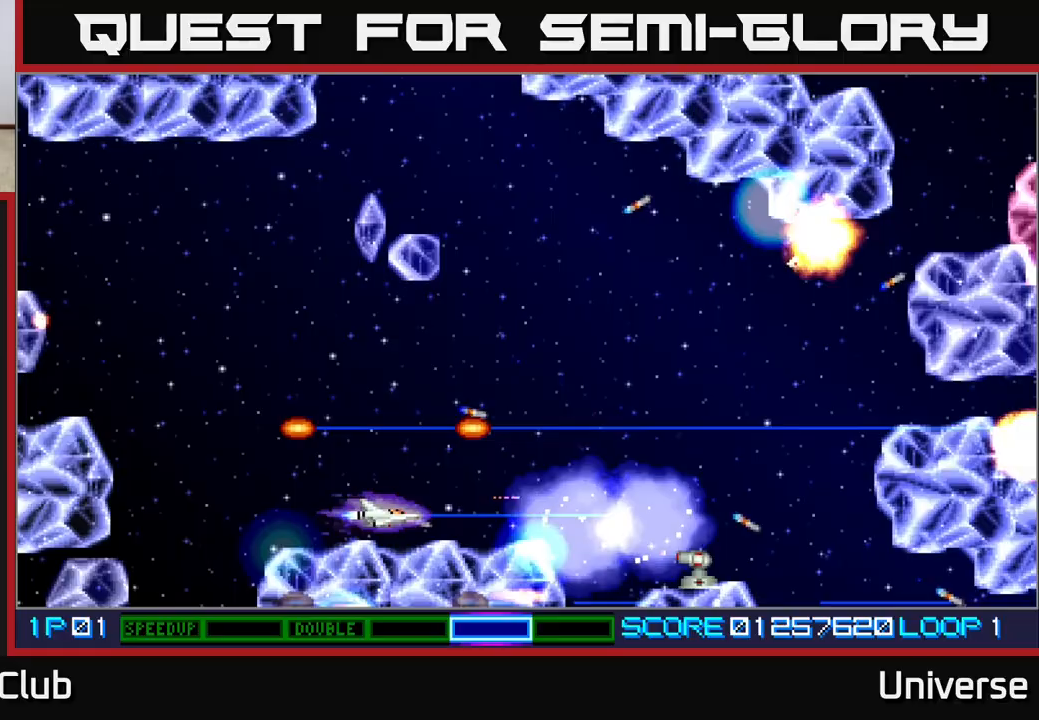
{"dt_ms": 500, "buttons": ["A", "DPAD_UP", "DPAD_RIGHT"], "events": [[17, "DPAD_RIGHT", "up"], [300, "DPAD_RIGHT", "down"], [300, "DPAD_UP", "down"]]}
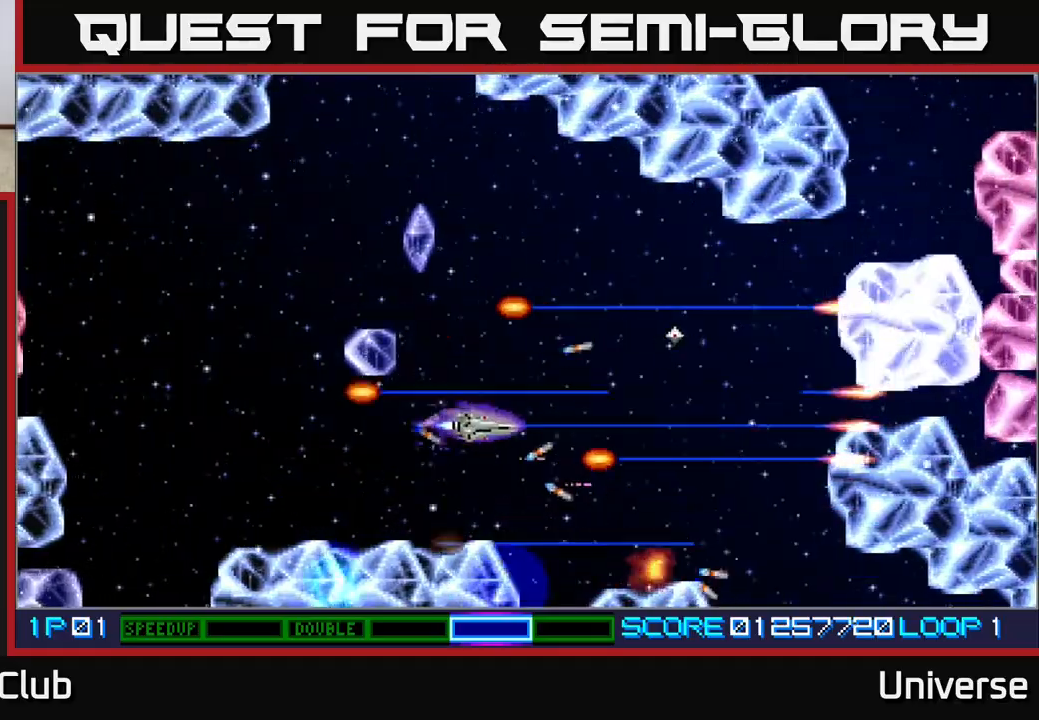
{"dt_ms": 500, "buttons": ["A", "DPAD_UP", "DPAD_LEFT"], "events": [[83, "DPAD_RIGHT", "up"], [217, "DPAD_LEFT", "down"], [250, "DPAD_UP", "up"], [333, "DPAD_UP", "down"]]}
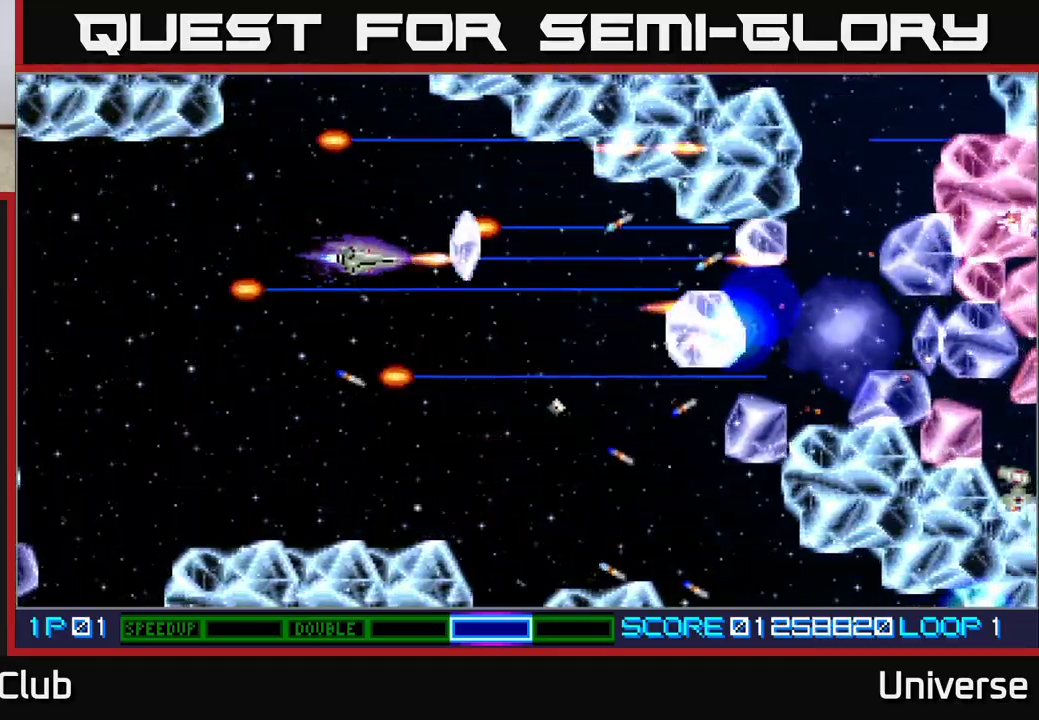
{"dt_ms": 500, "buttons": ["A", "DPAD_DOWN", "DPAD_RIGHT"], "events": [[233, "DPAD_UP", "up"], [267, "DPAD_DOWN", "down"], [267, "DPAD_LEFT", "up"], [400, "DPAD_RIGHT", "down"]]}
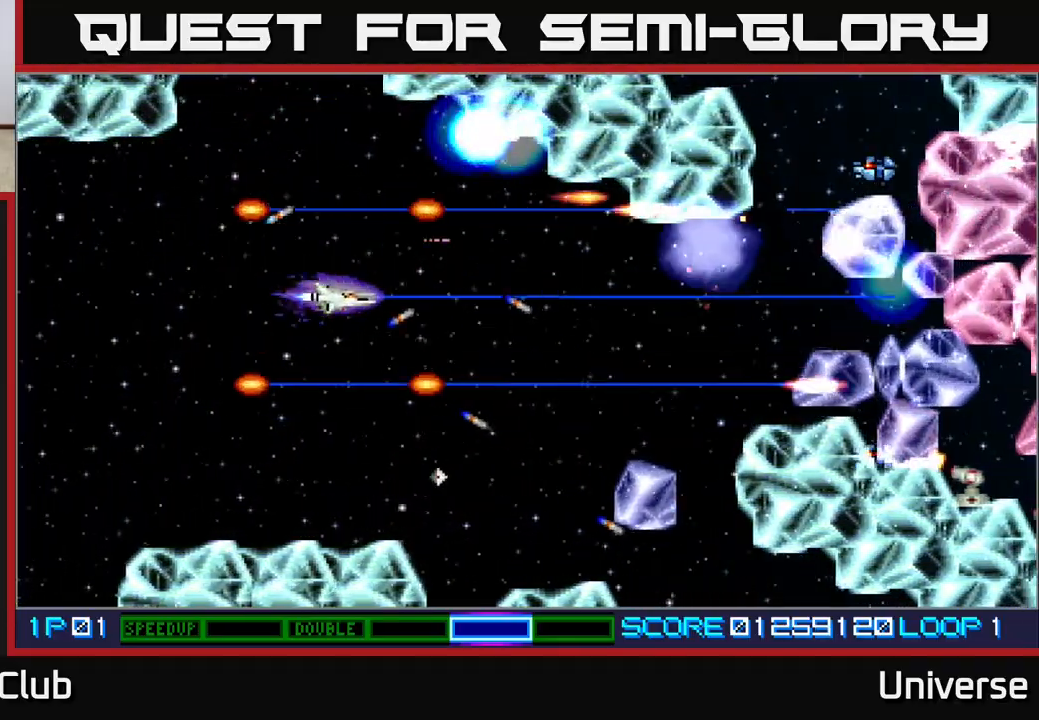
{"dt_ms": 500, "buttons": ["A", "DPAD_UP", "DPAD_LEFT"], "events": [[100, "DPAD_RIGHT", "up"], [167, "DPAD_RIGHT", "down"], [267, "DPAD_DOWN", "up"], [300, "DPAD_UP", "down"], [350, "DPAD_RIGHT", "up"], [500, "DPAD_LEFT", "down"]]}
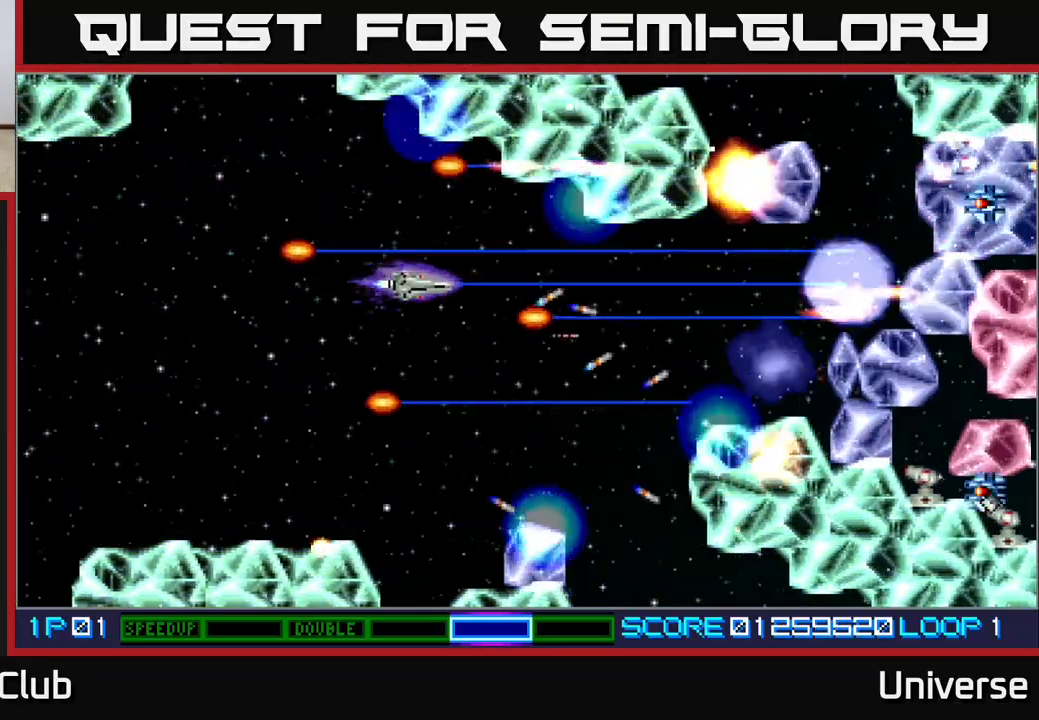
{"dt_ms": 500, "buttons": ["A", "DPAD_UP", "DPAD_RIGHT"]}